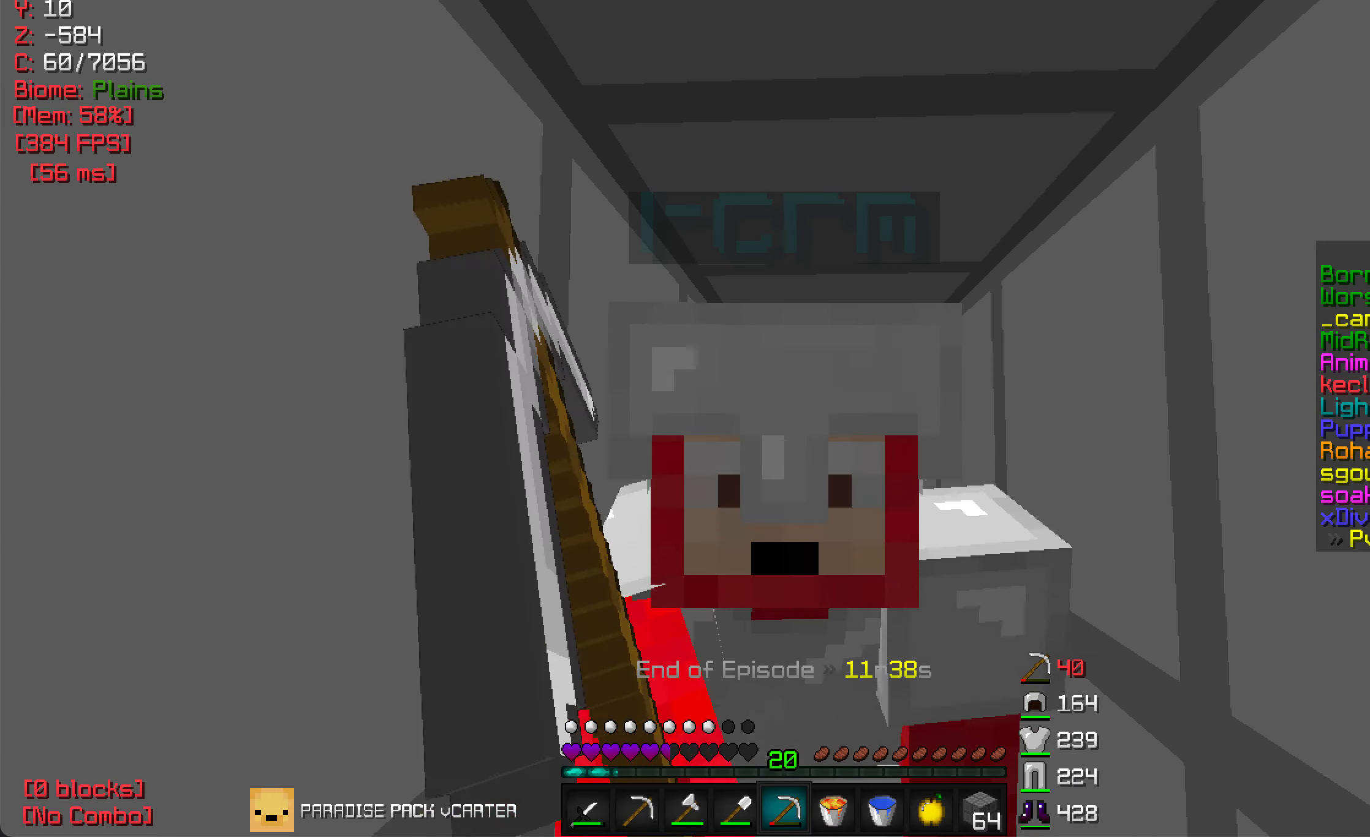
Gameplay with keyboard and mouse; each line is a JSON object with the keys and mouse buttons held at the frame after it. "events" lists presses ("down") and releases ("up") of "a", "d", "s", "w", "mouse_left" and "mouse_right" between this image and that frame as [ms after this image, input, new state], when the widget could be followed in between. "mouse_left", "mouse_right" = the "left", "right" buttons of the "mouse" list. No other keys are recorded. Fast repeated clicks can show as one long hold. Mouse movement is not recorded.
{"keys": ["w"], "mouse": ["left"], "events": [[84, "w", "down"]]}
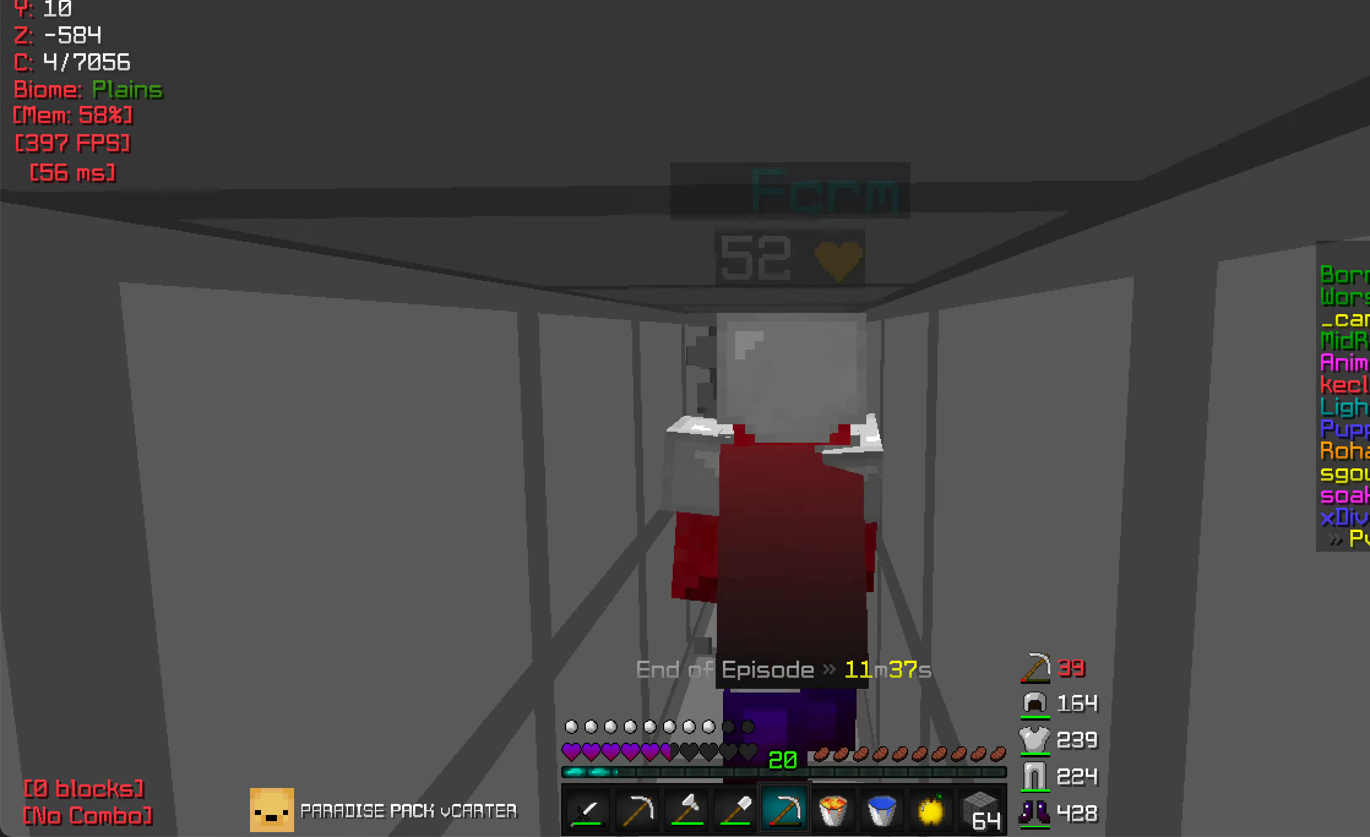
{"keys": ["s"], "mouse": ["left"], "events": [[284, "s", "down"], [317, "w", "up"]]}
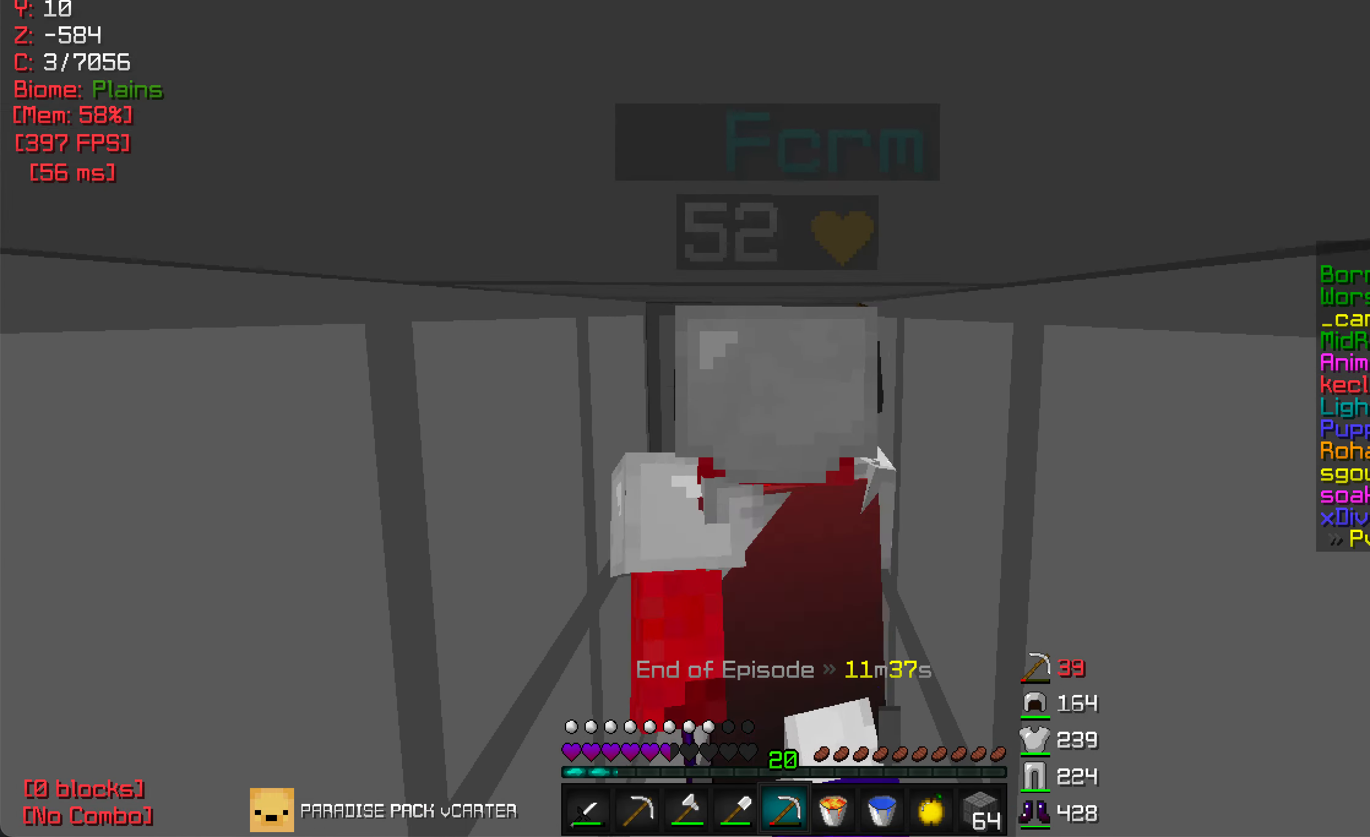
{"keys": [], "mouse": ["left"], "events": [[484, "s", "up"]]}
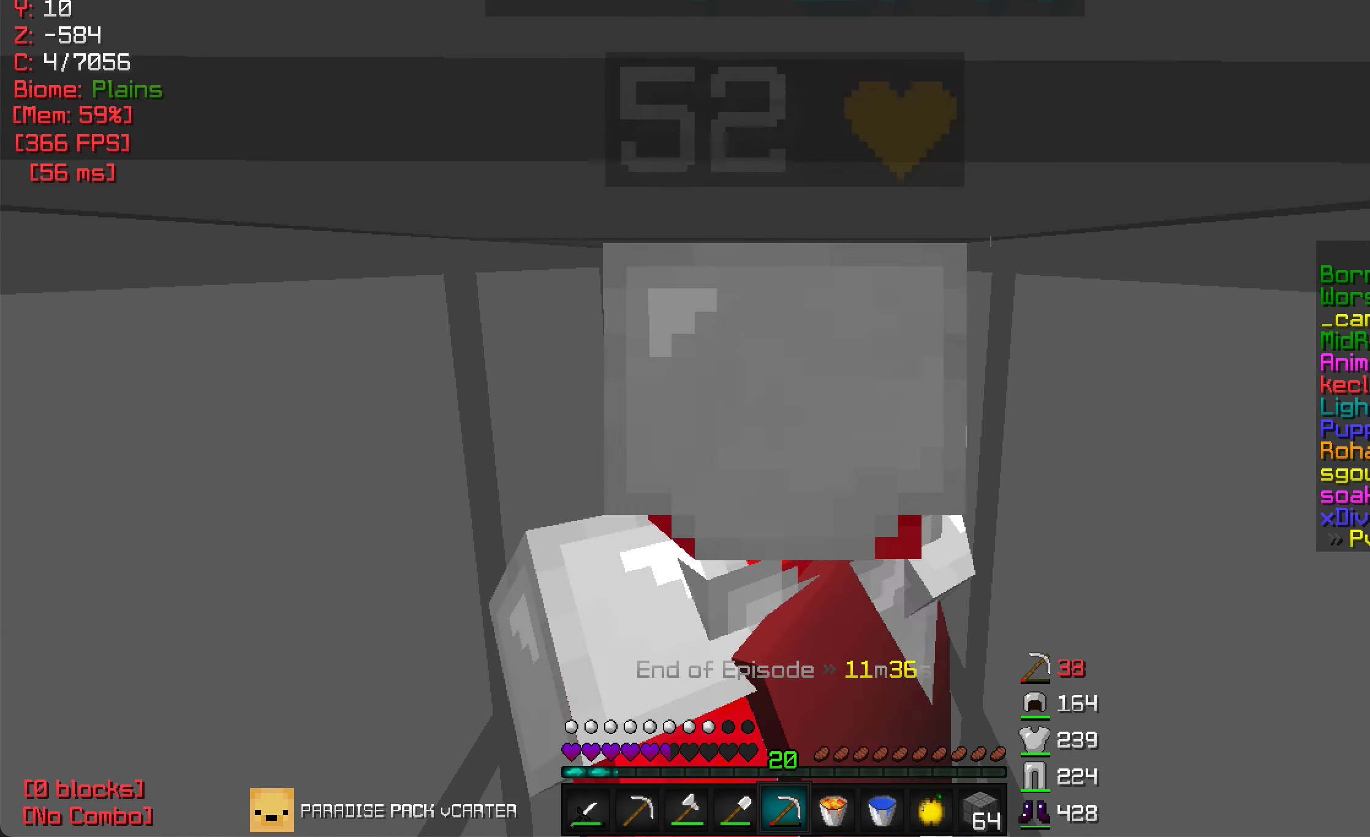
{"keys": ["w"], "mouse": ["left"], "events": [[34, "w", "down"]]}
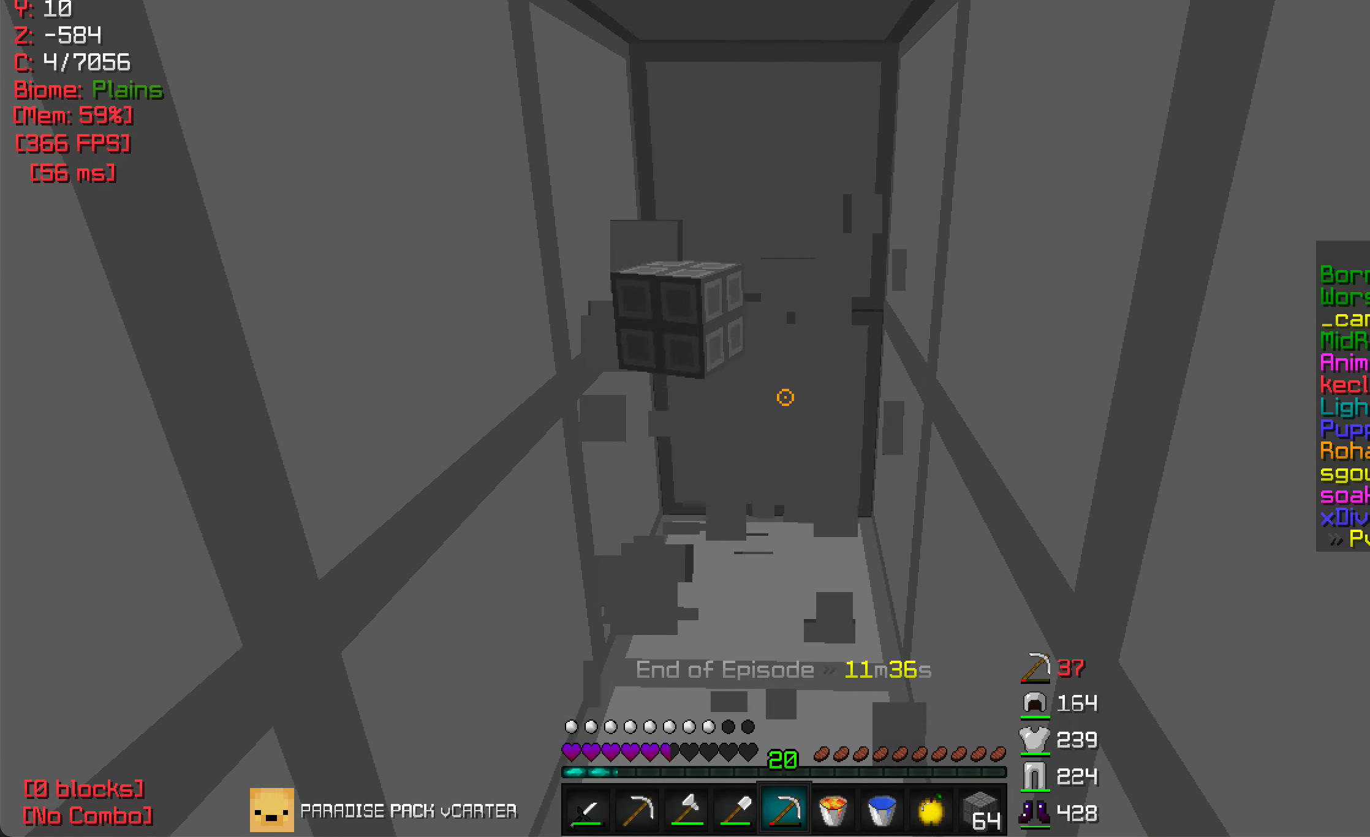
{"keys": ["w"], "mouse": ["left"], "events": []}
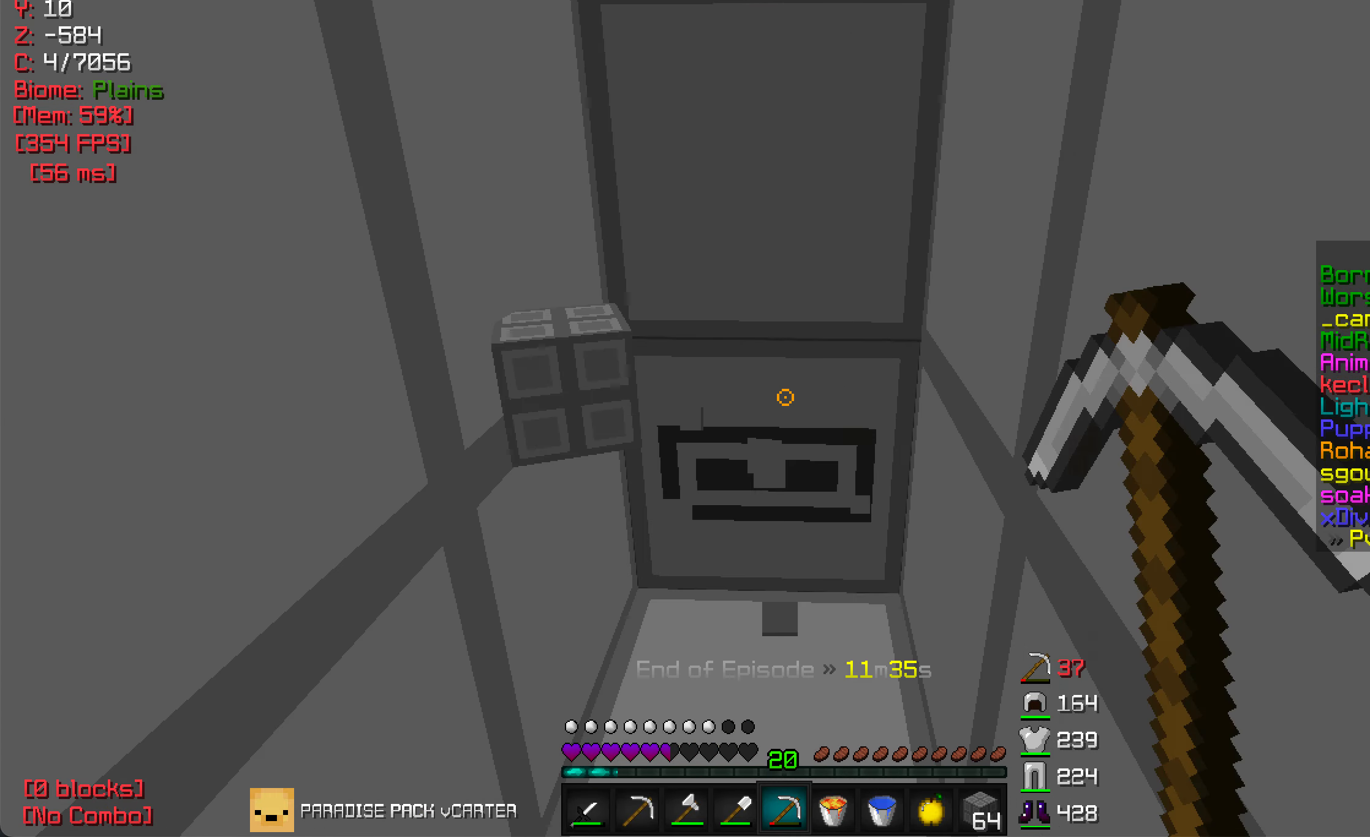
{"keys": ["w"], "mouse": ["left"], "events": []}
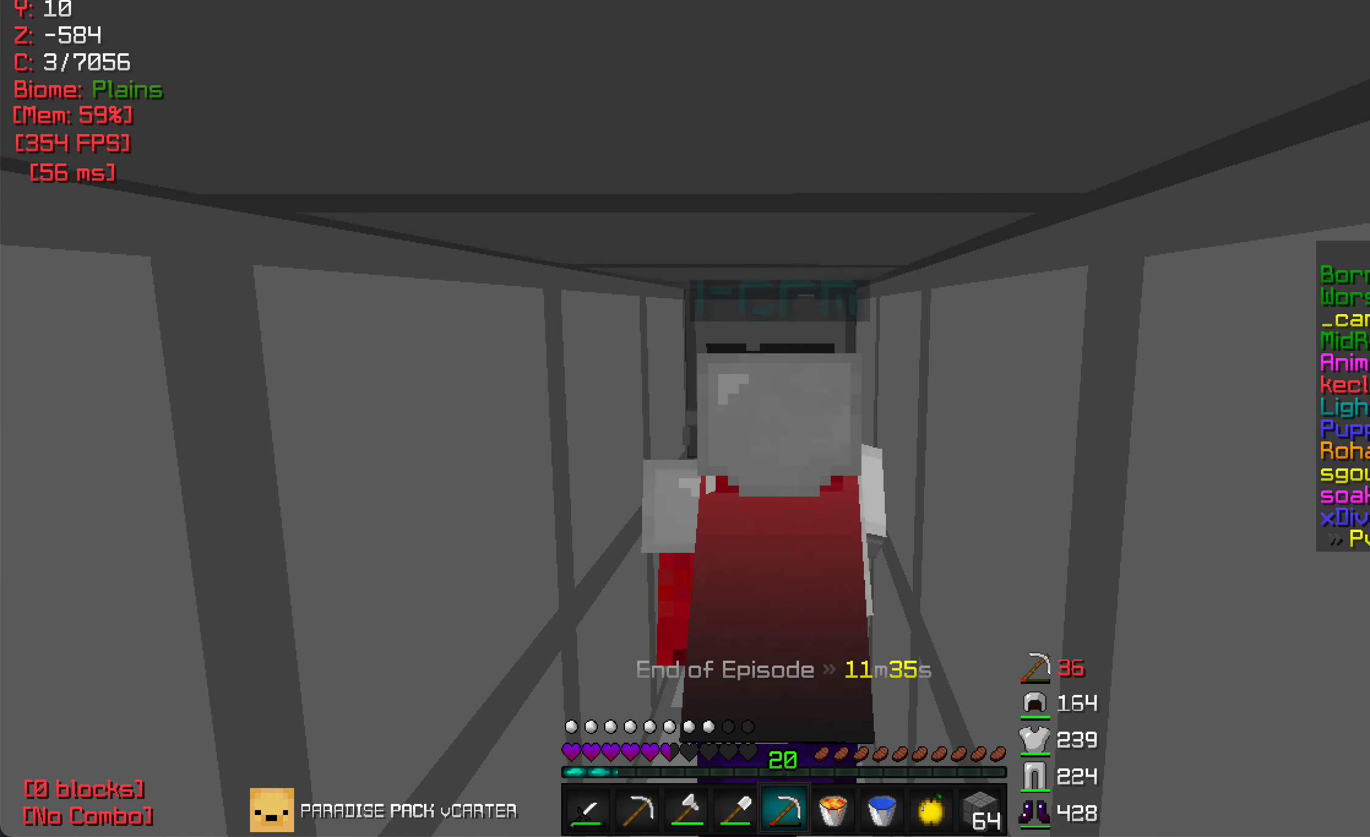
{"keys": ["w"], "mouse": ["left"], "events": []}
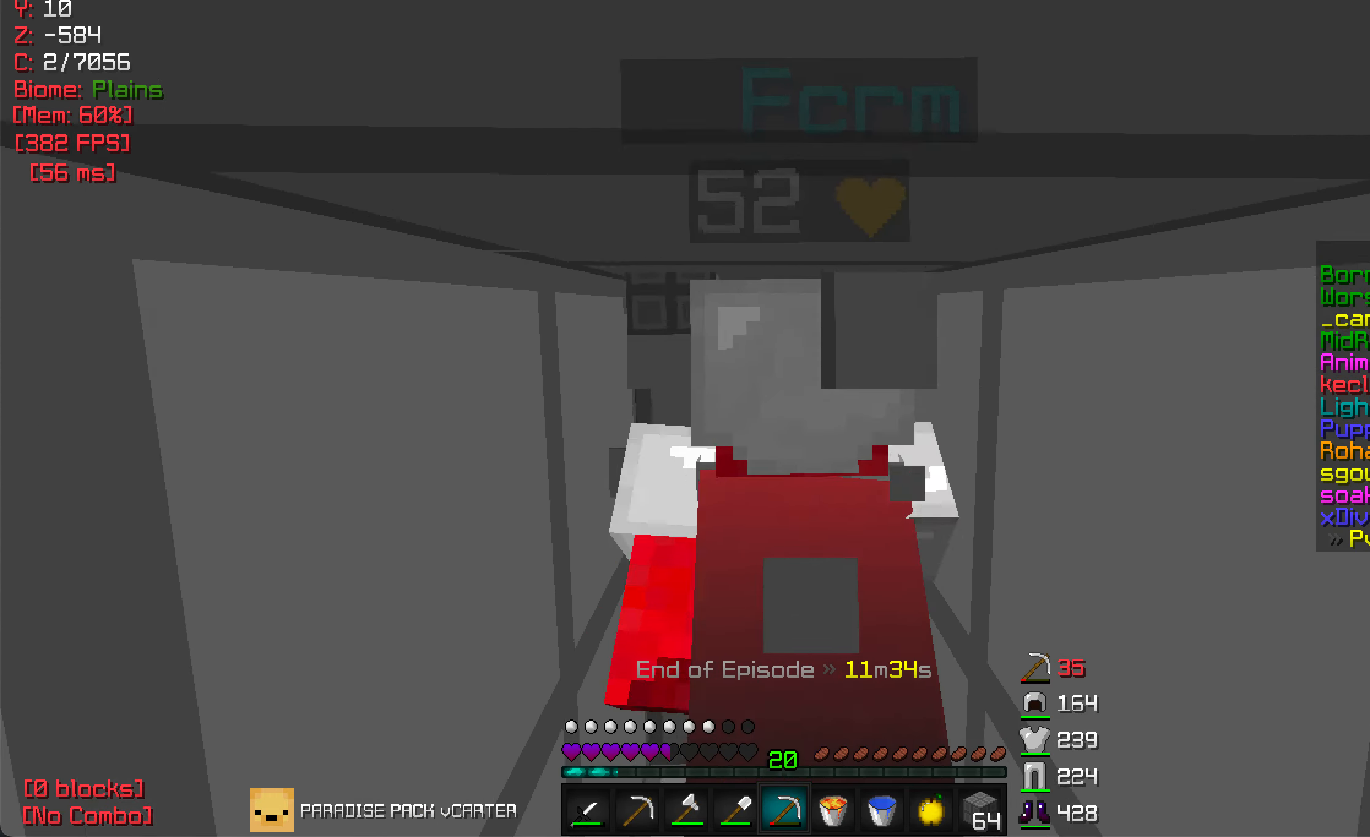
{"keys": ["s"], "mouse": ["left"], "events": [[33, "s", "down"], [33, "w", "up"]]}
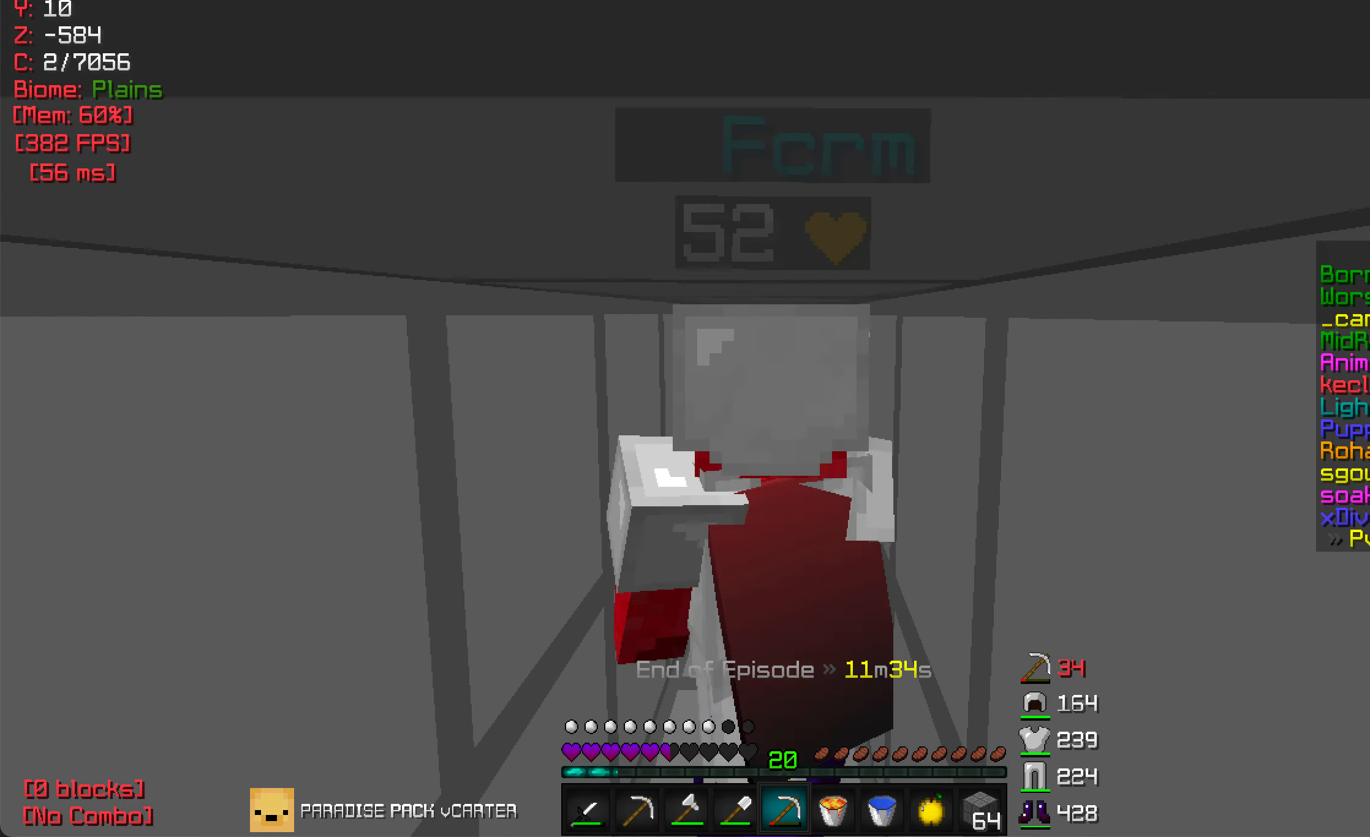
{"keys": ["w"], "mouse": ["left"], "events": [[300, "s", "up"], [316, "w", "down"]]}
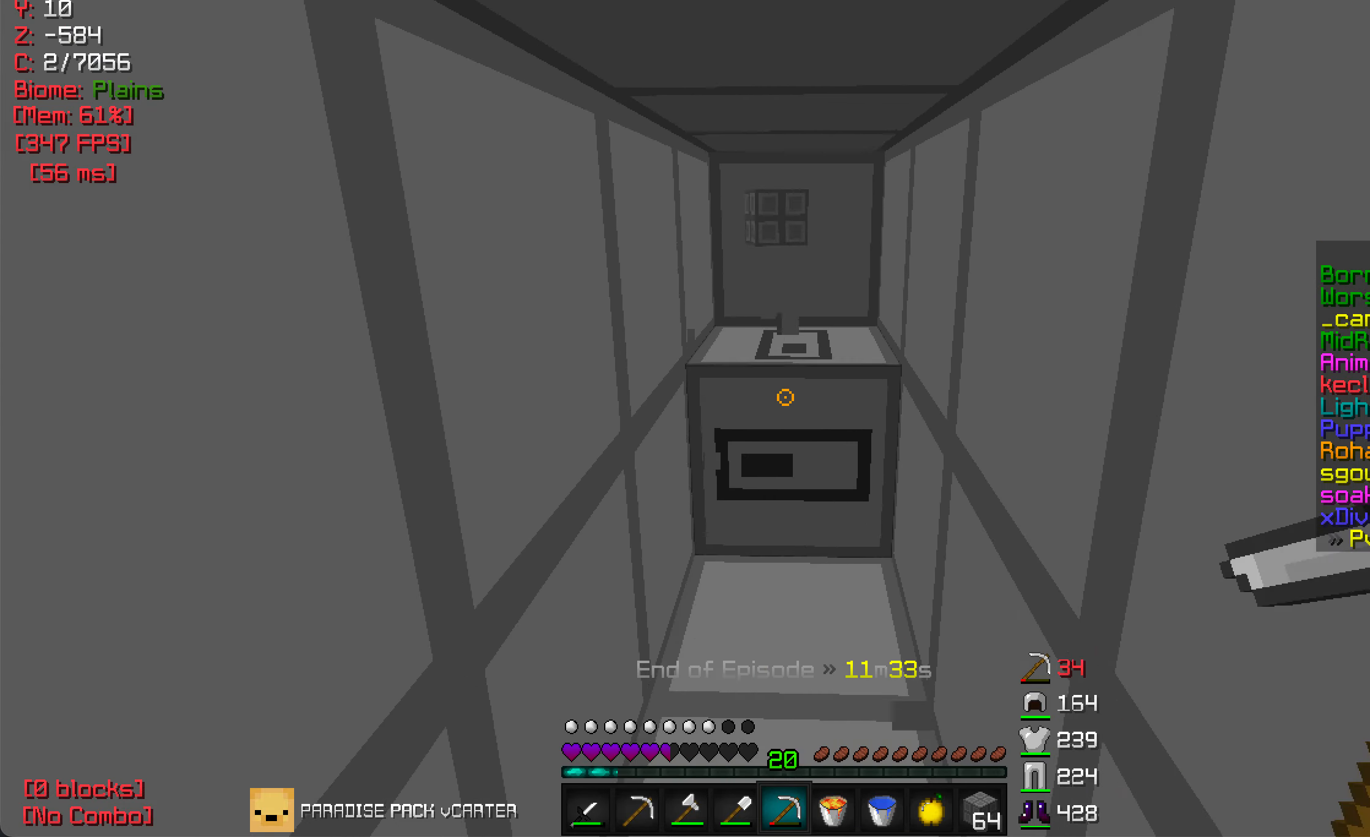
{"keys": ["w"], "mouse": ["left"], "events": []}
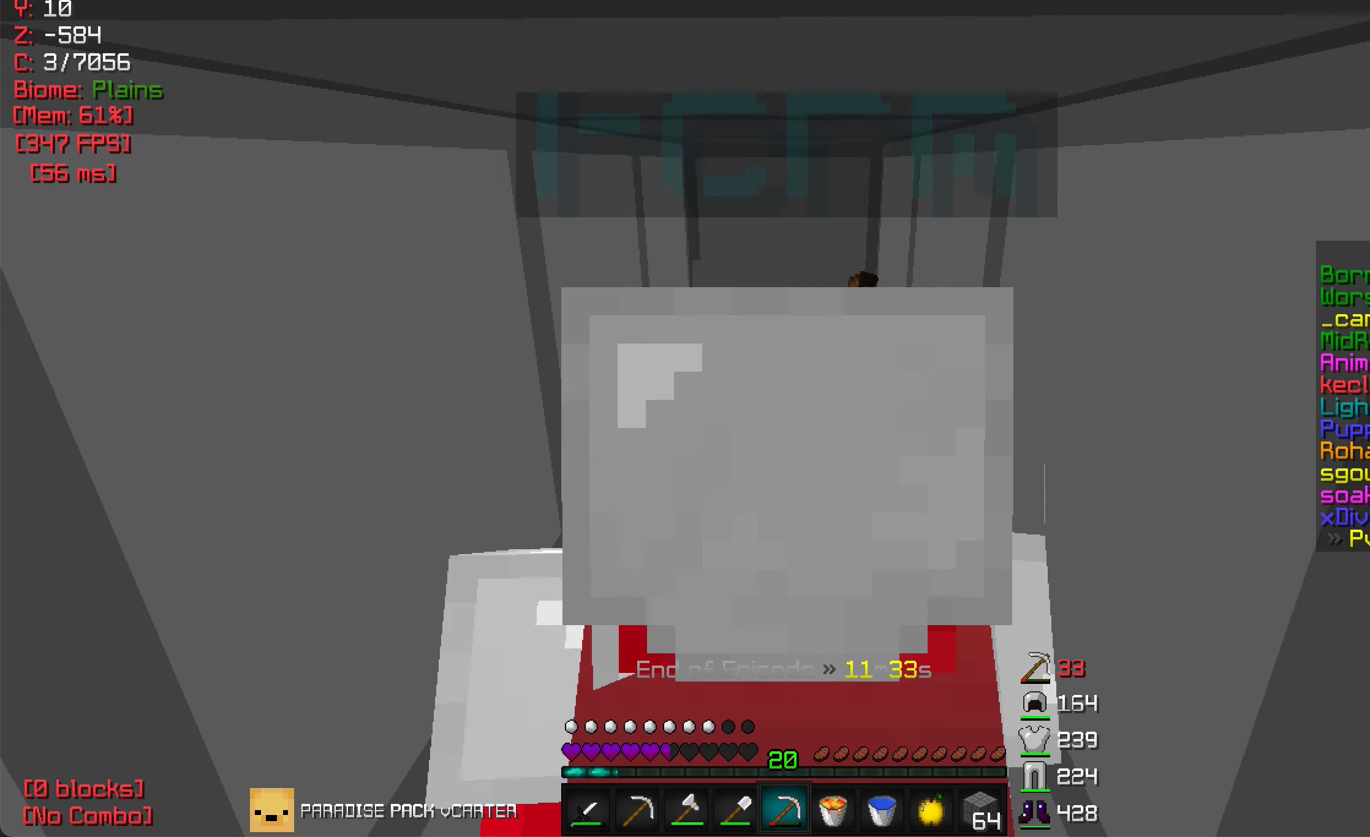
{"keys": ["w"], "mouse": ["left"], "events": [[66, "w", "up"], [116, "w", "down"]]}
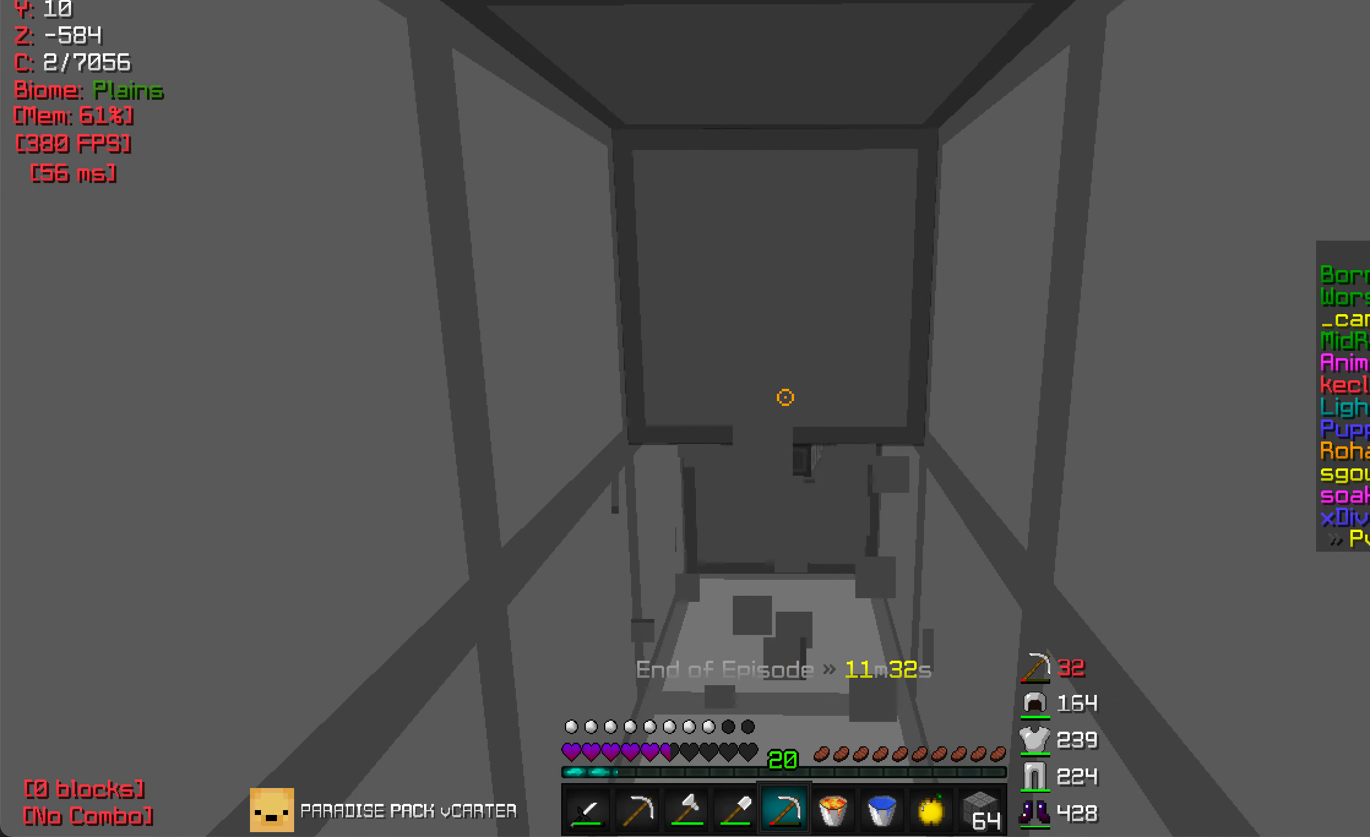
{"keys": ["w"], "mouse": ["left"], "events": []}
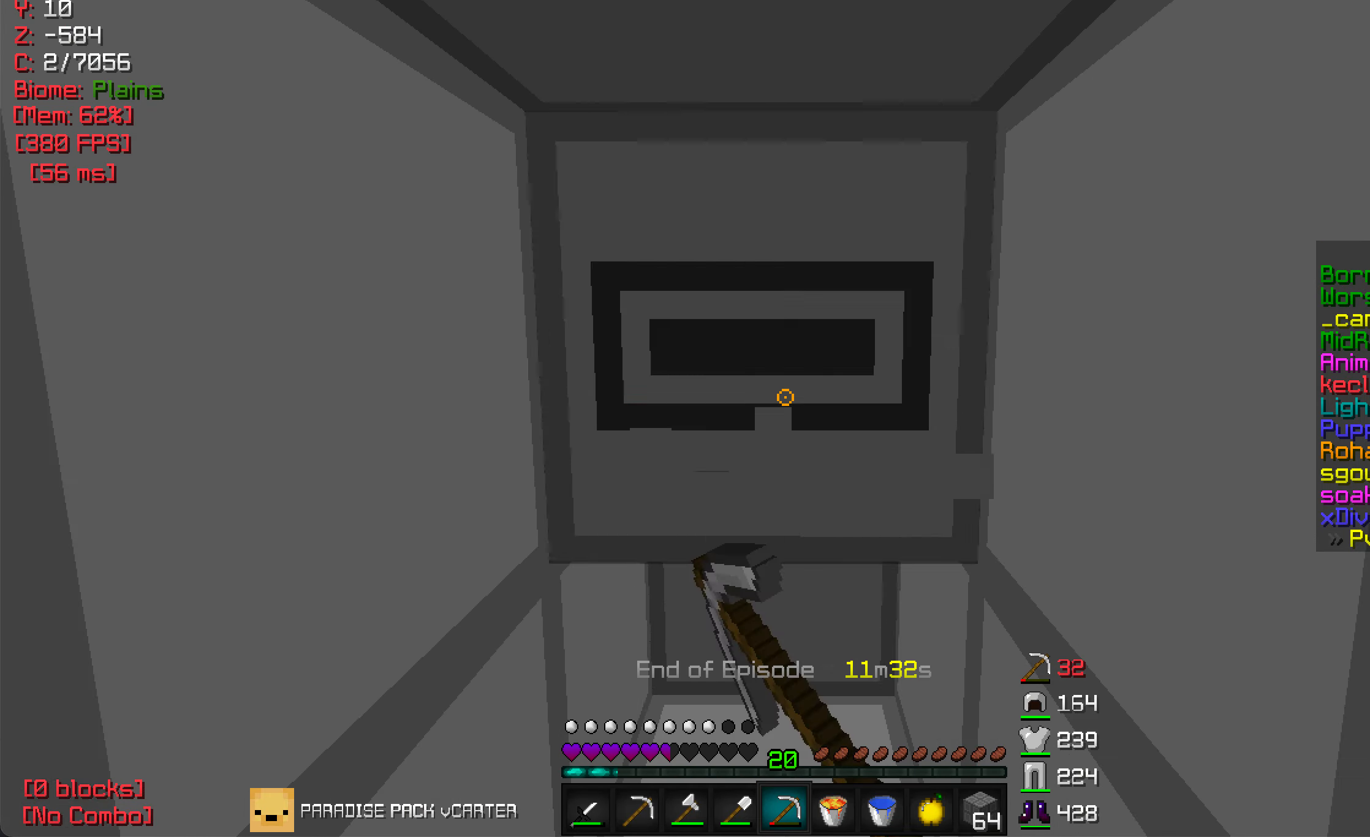
{"keys": ["w"], "mouse": ["left"], "events": []}
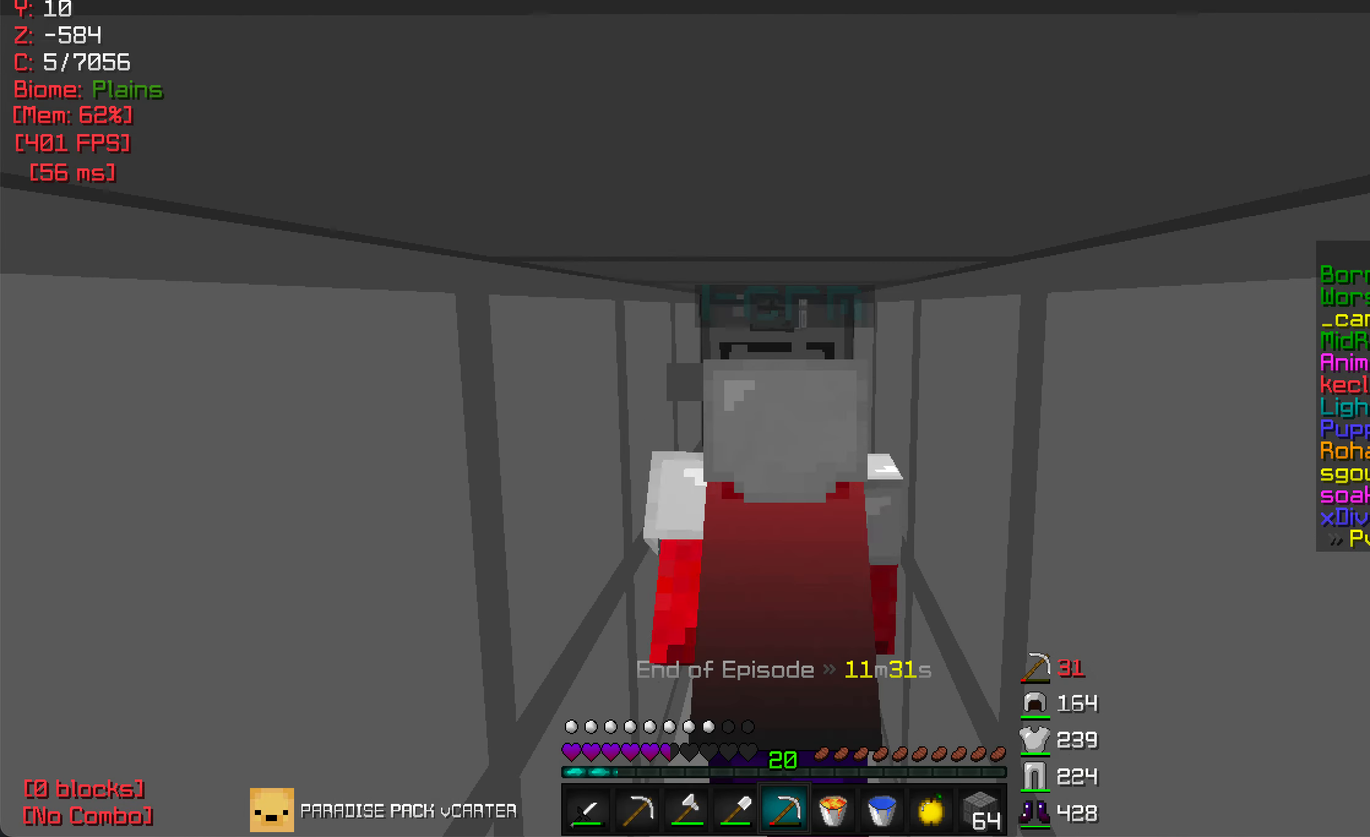
{"keys": [], "mouse": ["left"], "events": [[283, "w", "up"]]}
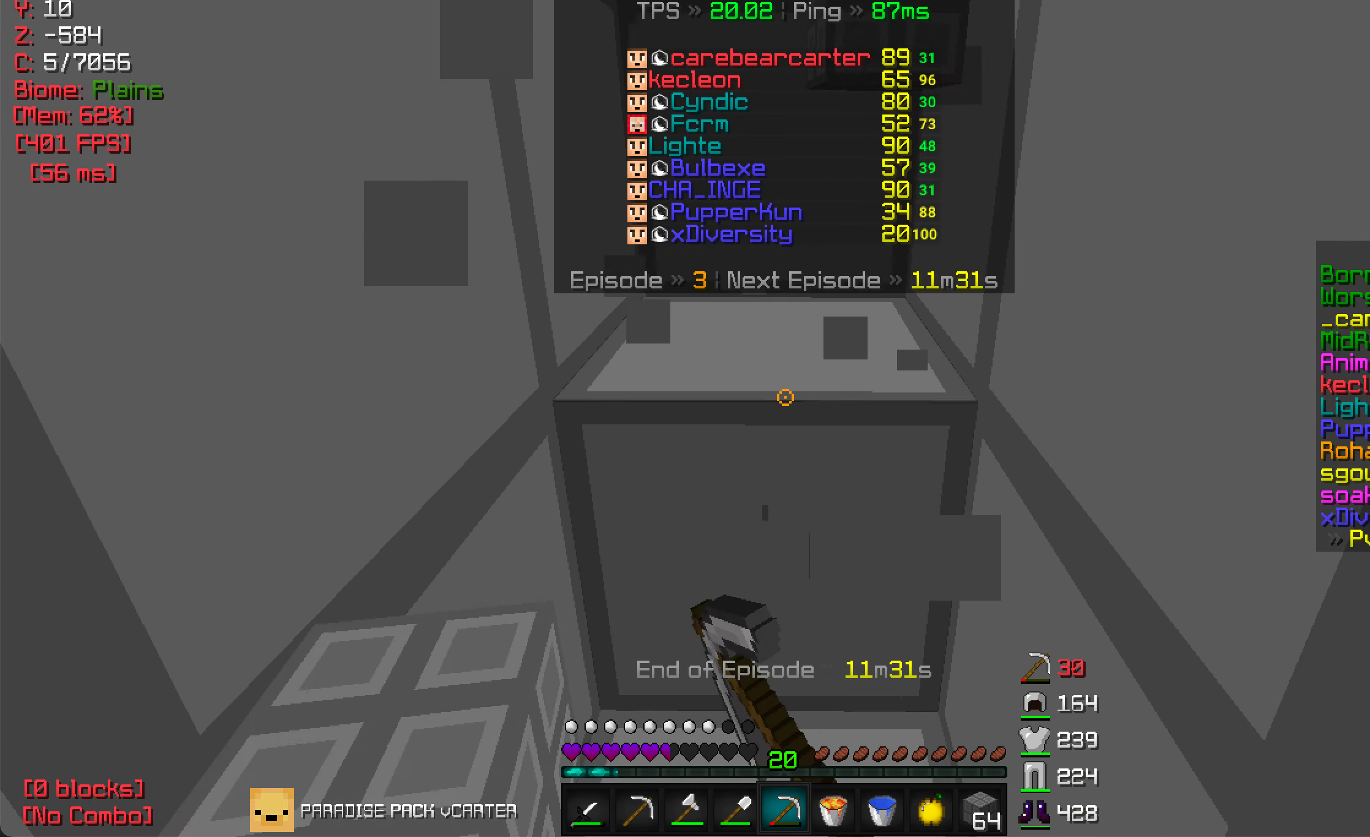
{"keys": [], "mouse": ["left"], "events": []}
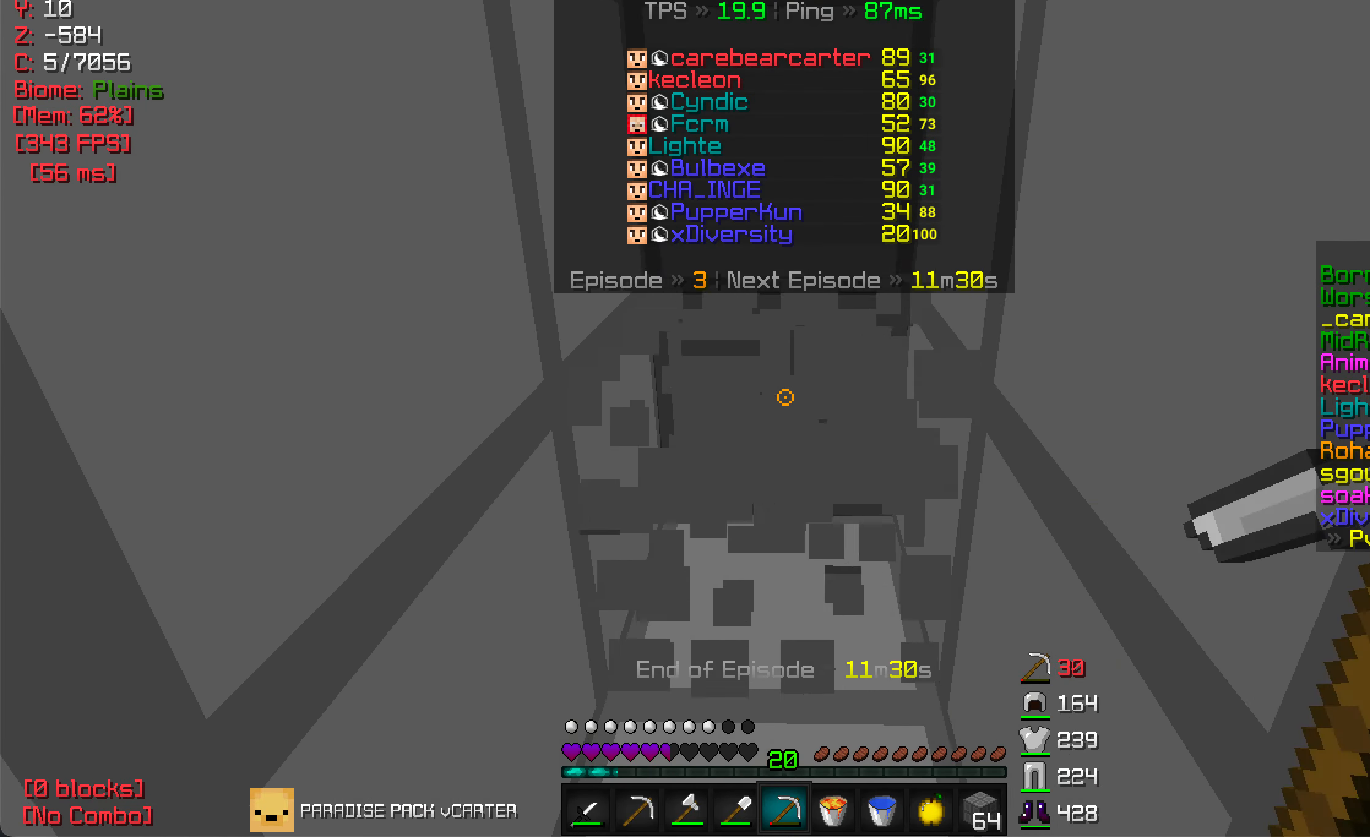
{"keys": ["w"], "mouse": ["left"], "events": [[33, "w", "down"]]}
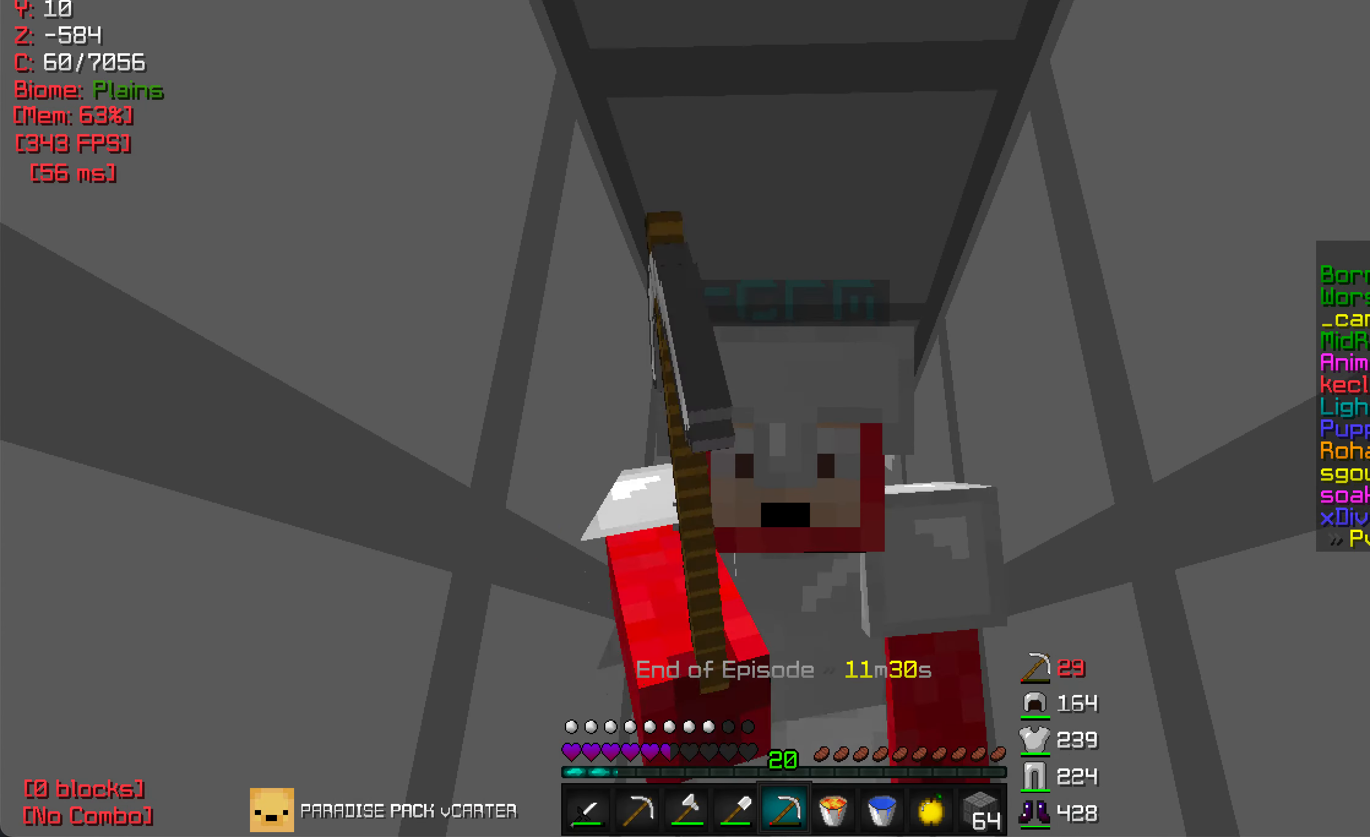
{"keys": ["w"], "mouse": ["left"], "events": []}
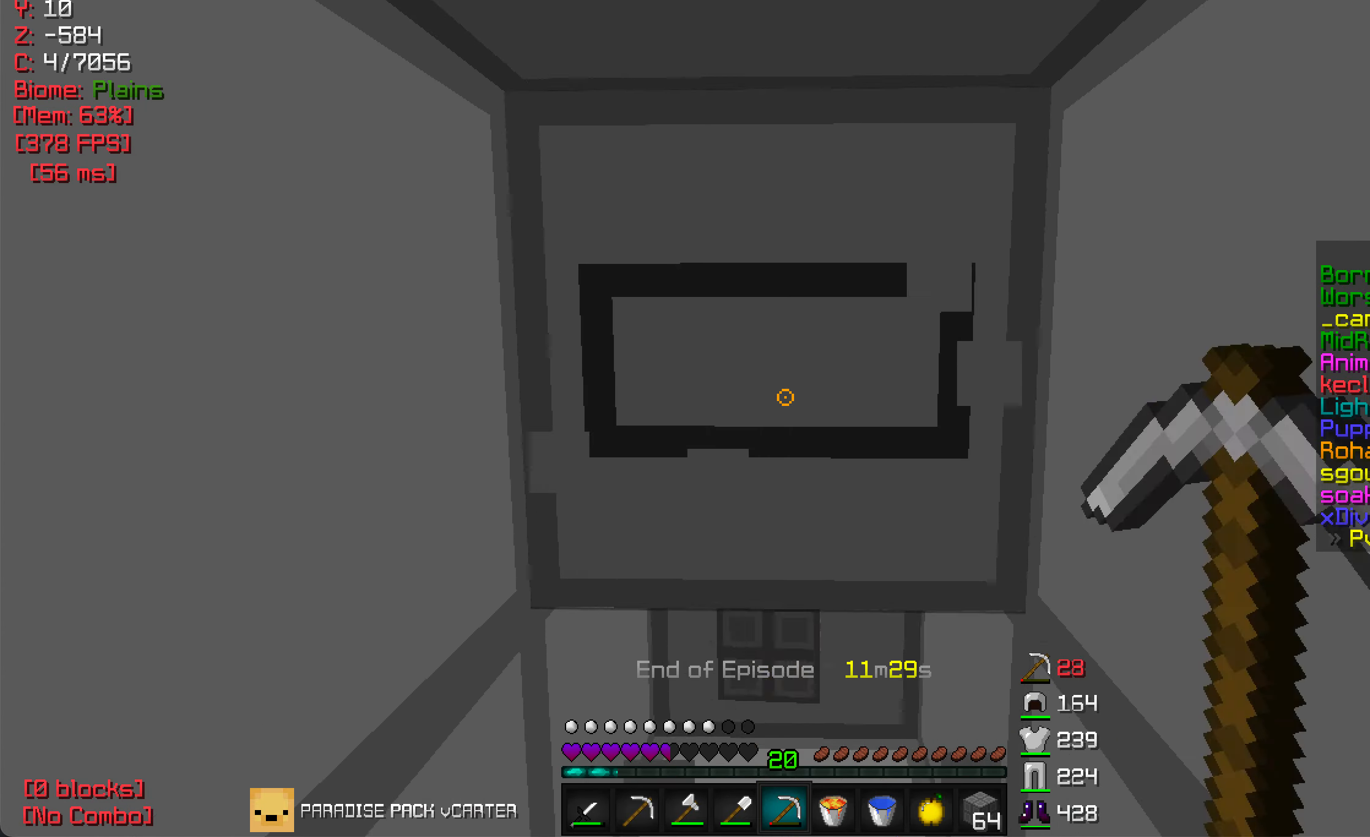
{"keys": [], "mouse": ["left"], "events": [[467, "w", "up"]]}
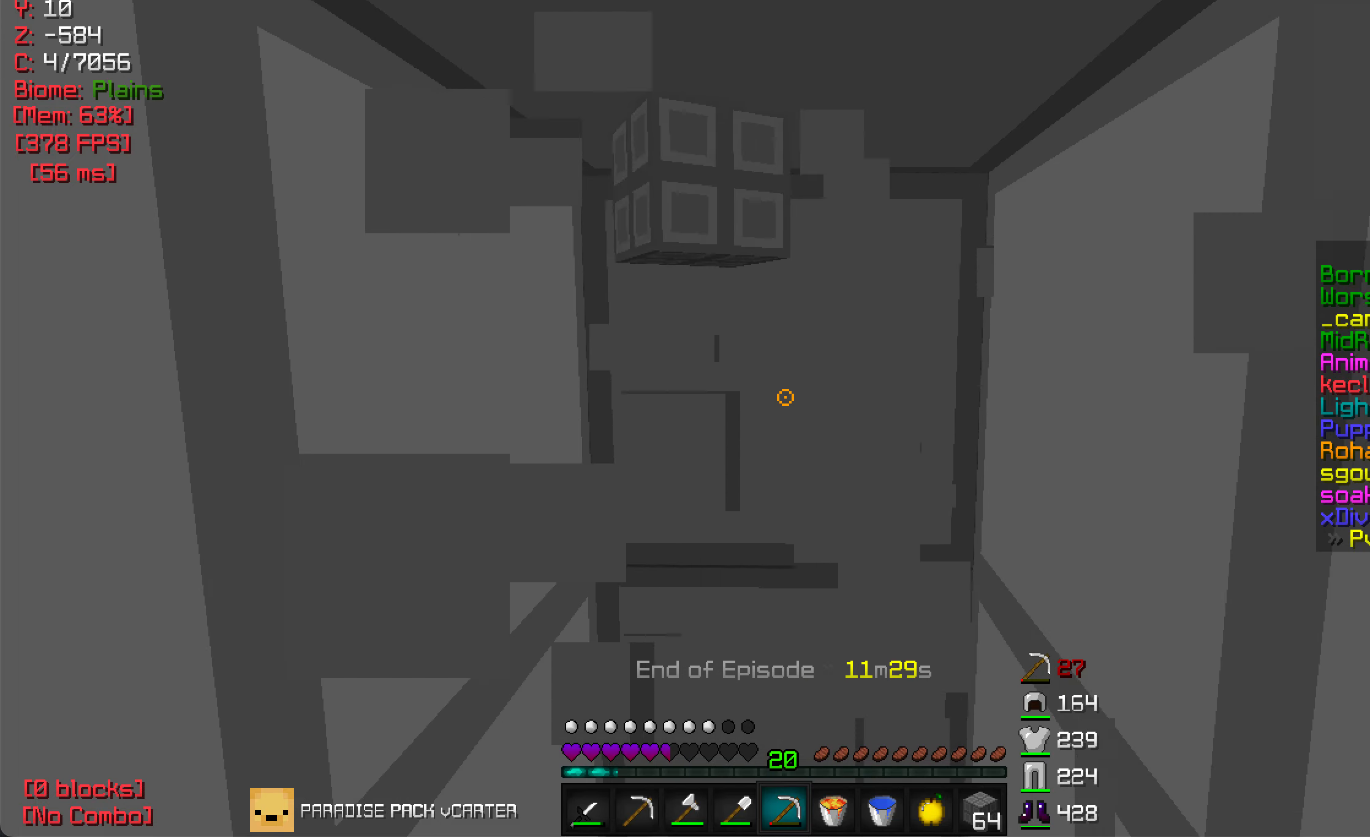
{"keys": [], "mouse": [], "events": [[33, "mouse_left", "up"]]}
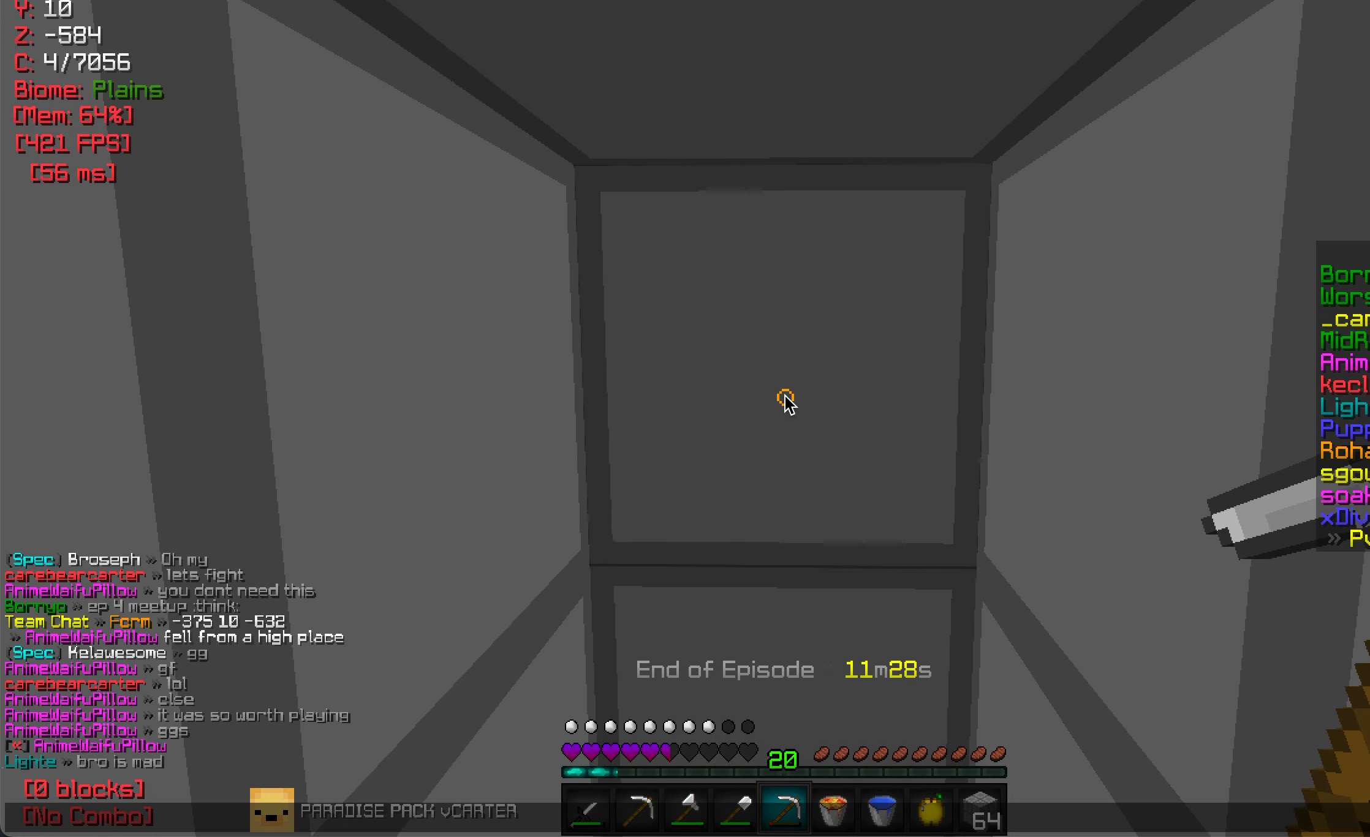
{"keys": [], "mouse": ["left"], "events": [[483, "mouse_left", "down"]]}
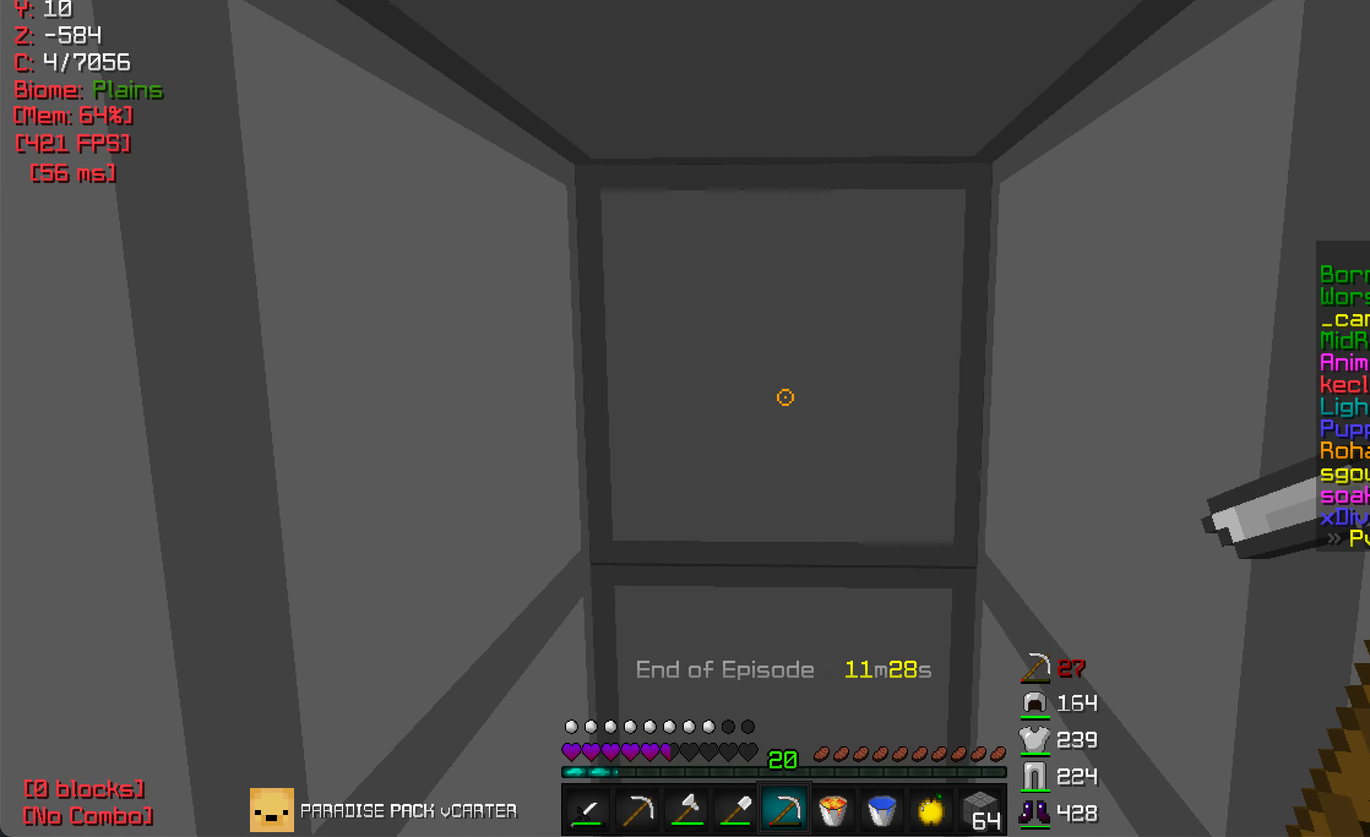
{"keys": ["w"], "mouse": ["left"], "events": [[17, "w", "down"], [150, "w", "up"], [333, "w", "down"]]}
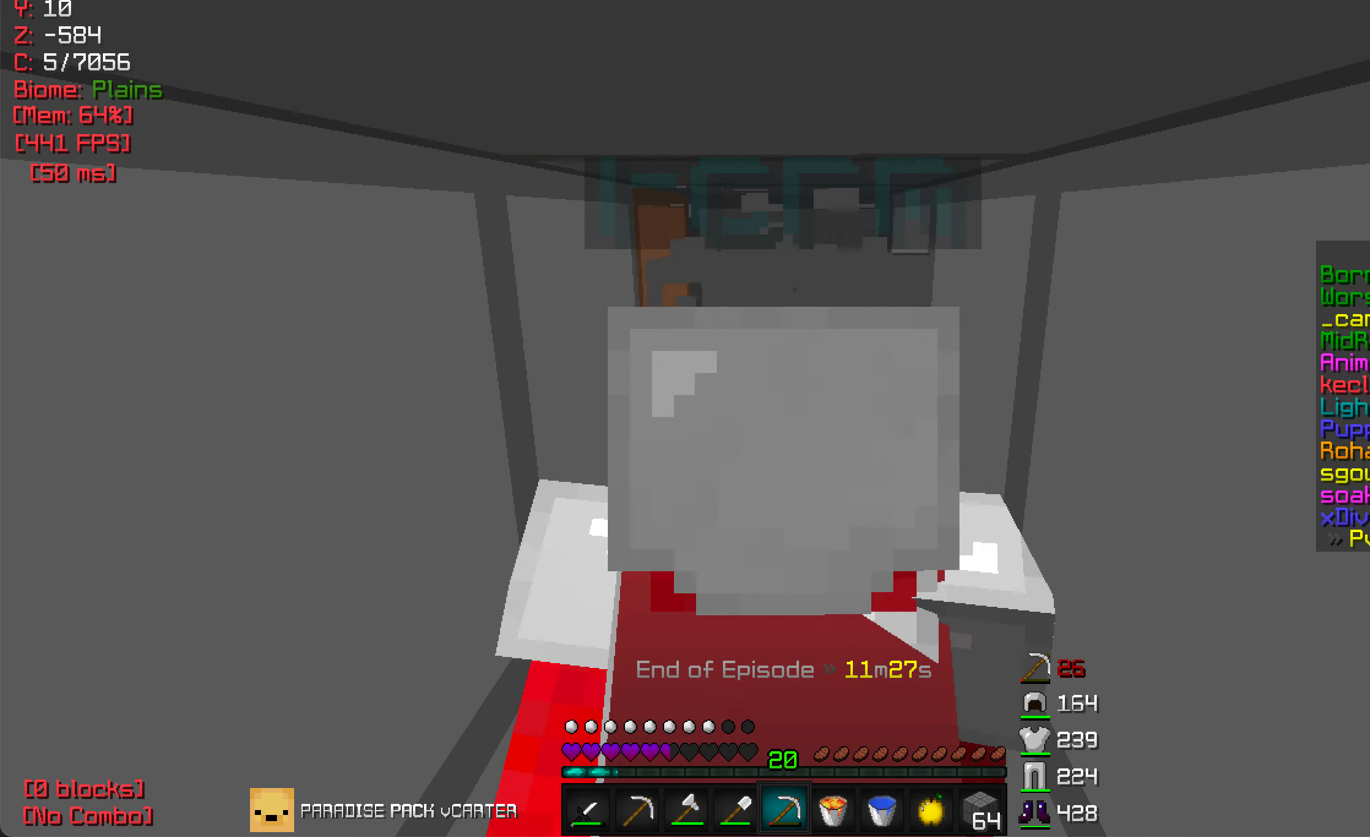
{"keys": [], "mouse": ["left"], "events": [[283, "w", "up"]]}
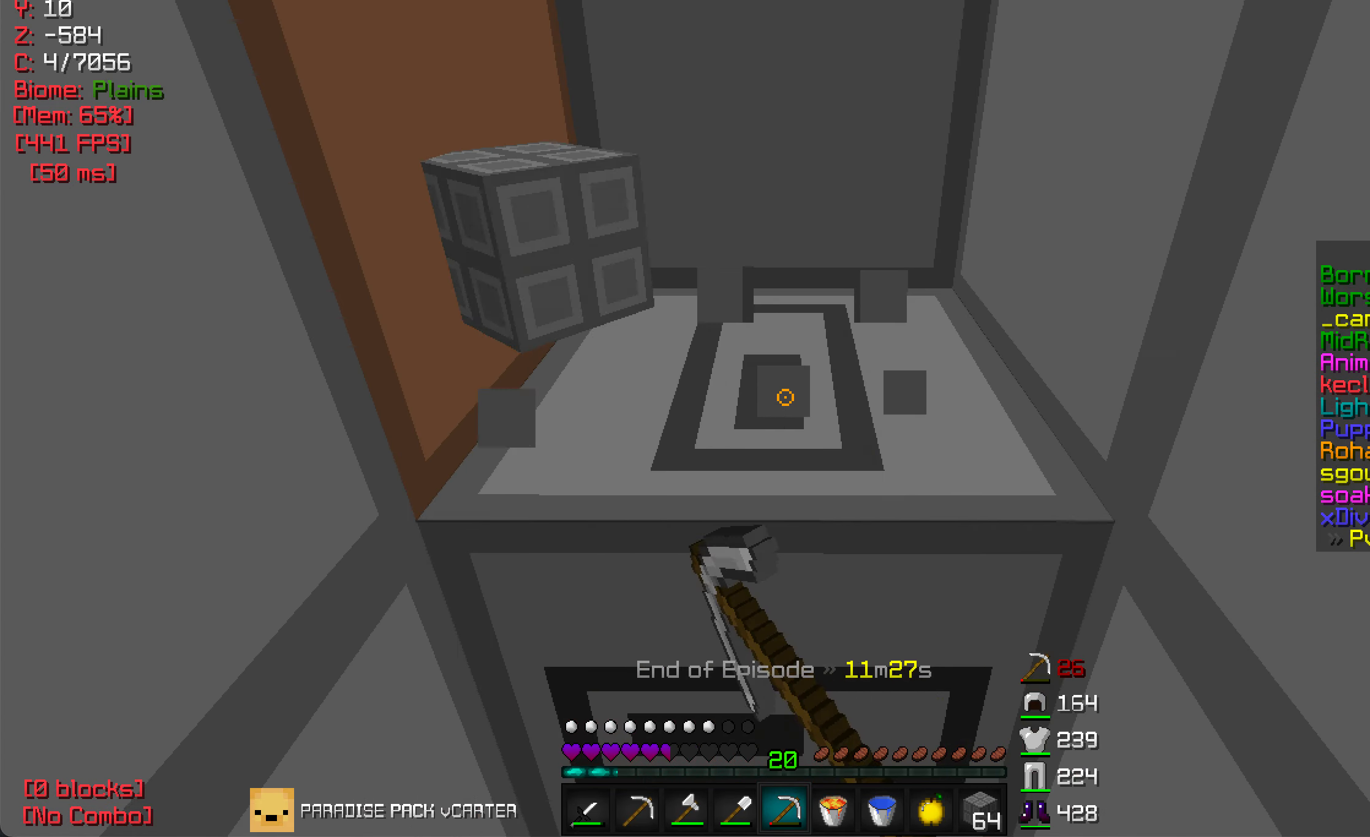
{"keys": [], "mouse": ["left"], "events": [[33, "w", "down"], [217, "w", "up"]]}
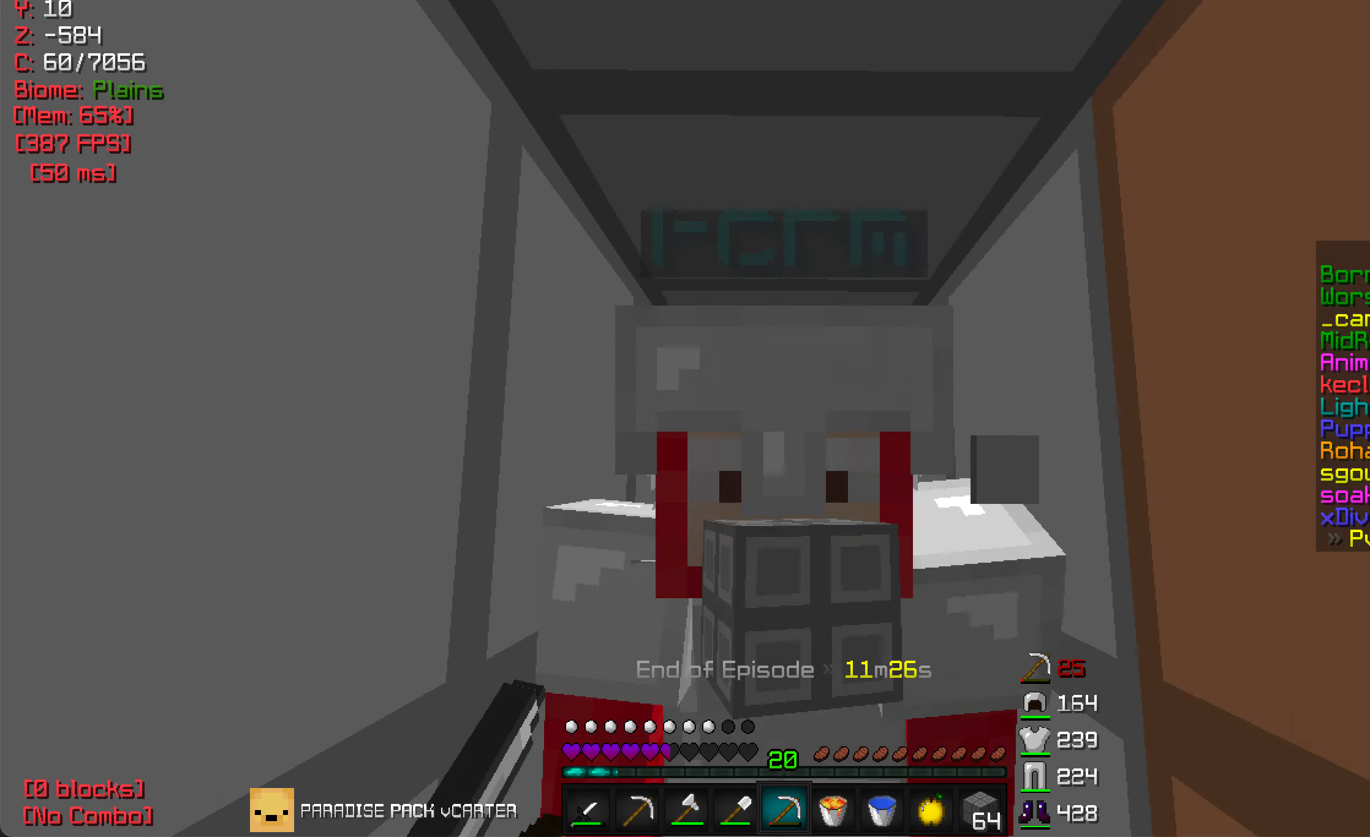
{"keys": [], "mouse": ["left"], "events": []}
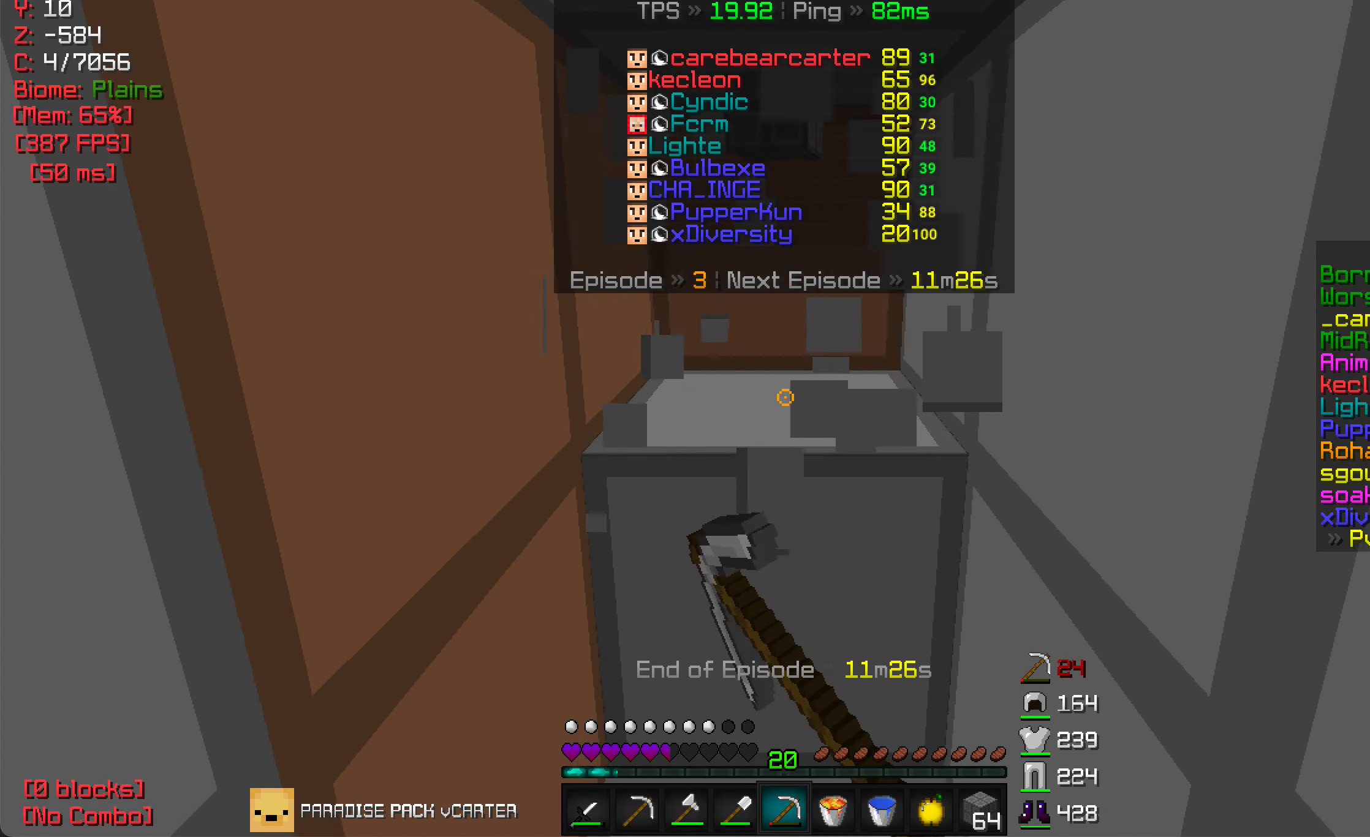
{"keys": [], "mouse": ["left"], "events": []}
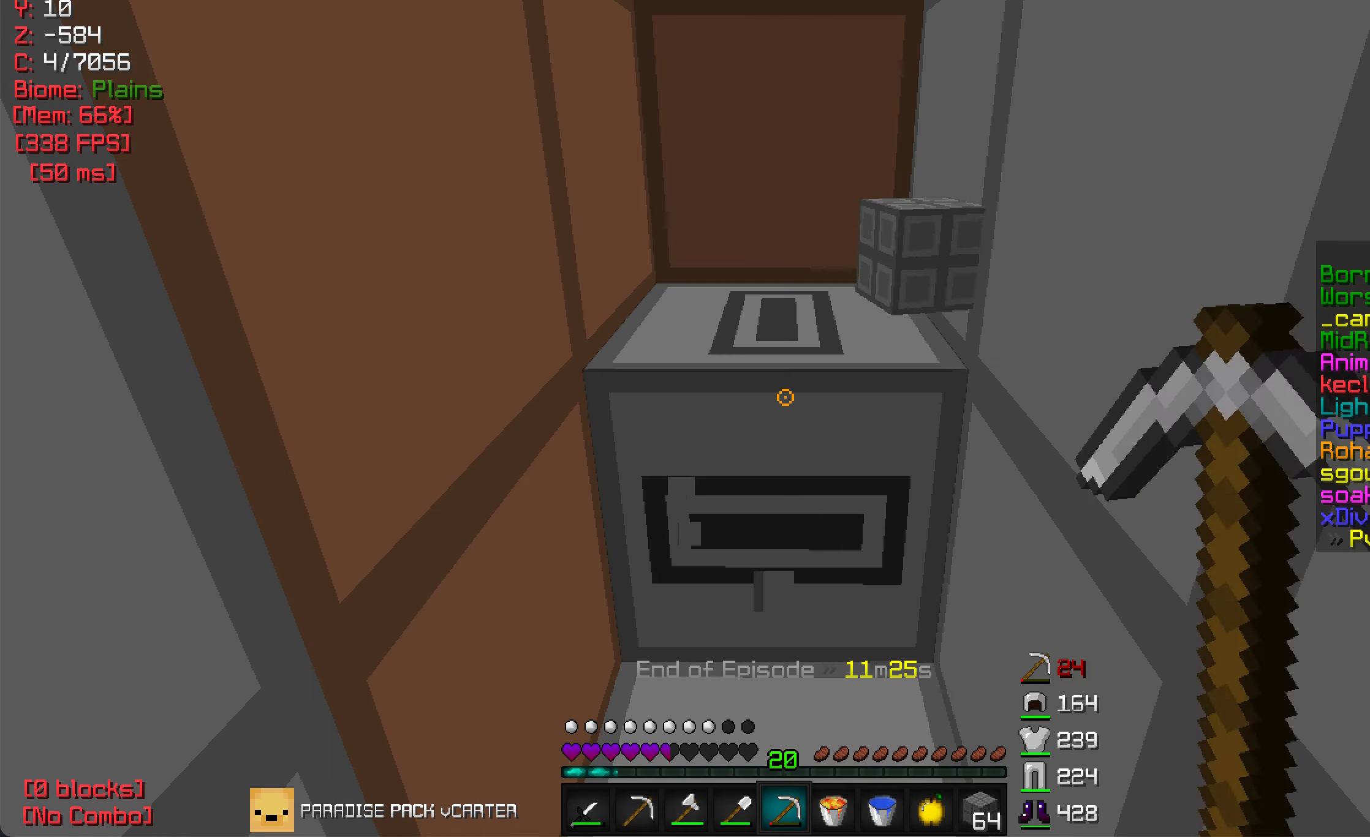
{"keys": ["w"], "mouse": ["left"], "events": [[33, "w", "down"]]}
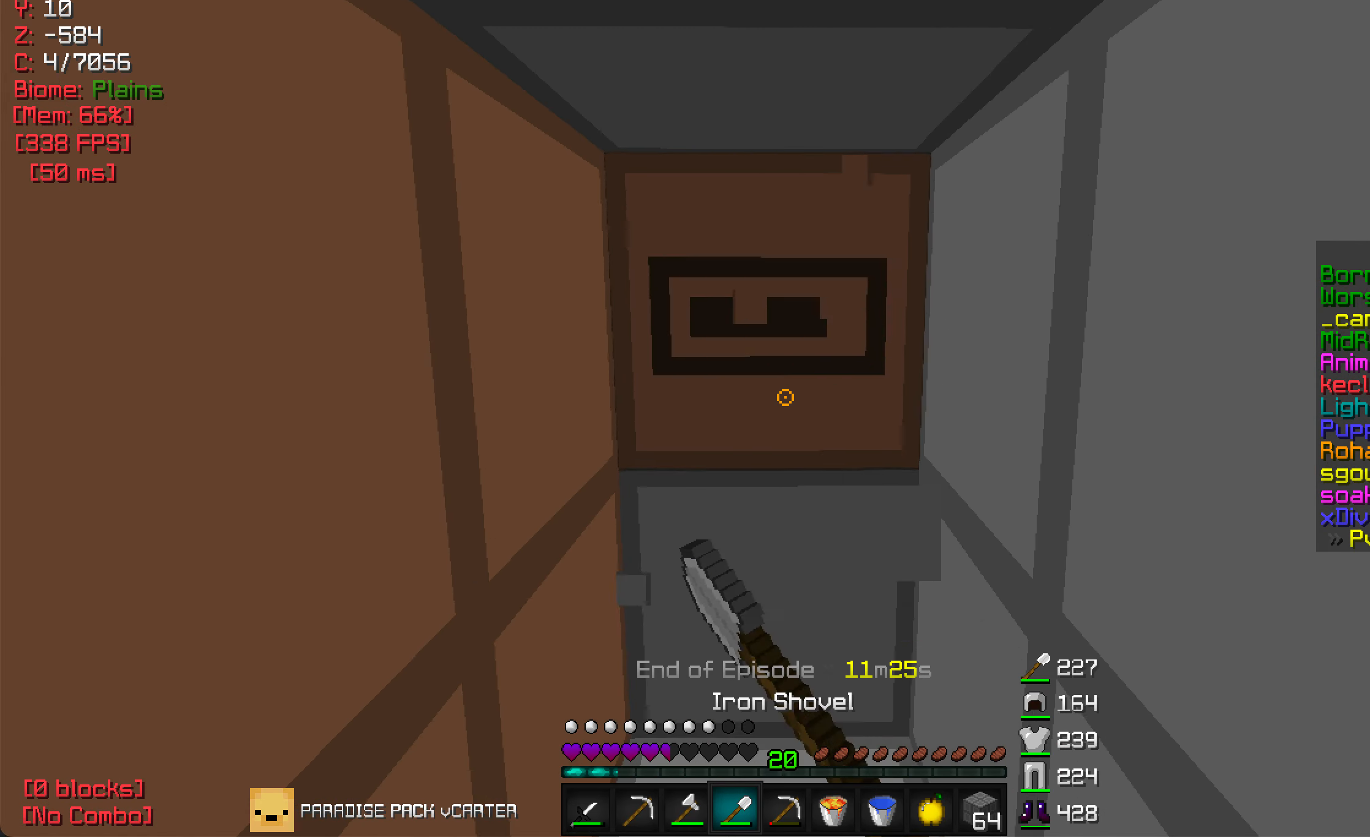
{"keys": ["w"], "mouse": ["left"], "events": []}
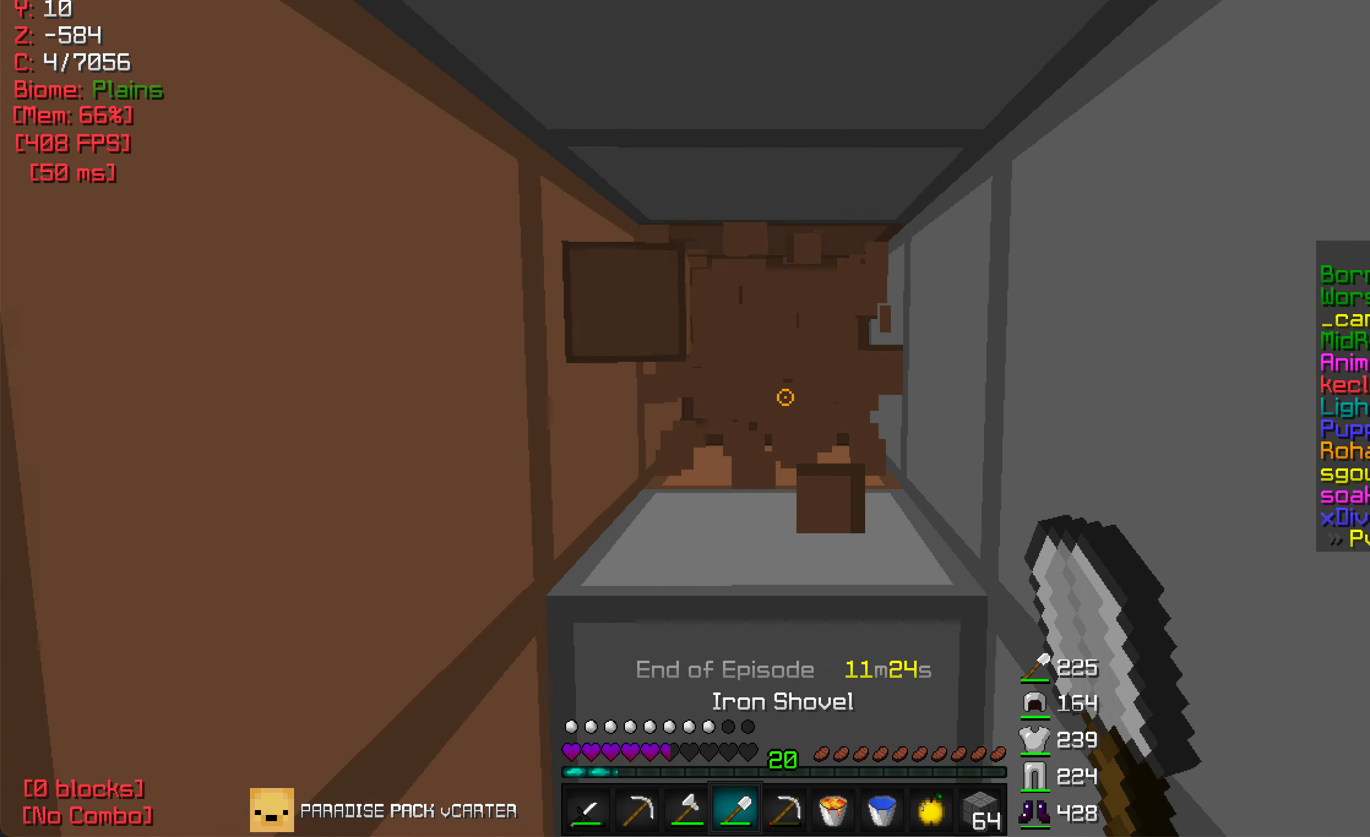
{"keys": [], "mouse": ["left"], "events": [[500, "w", "up"]]}
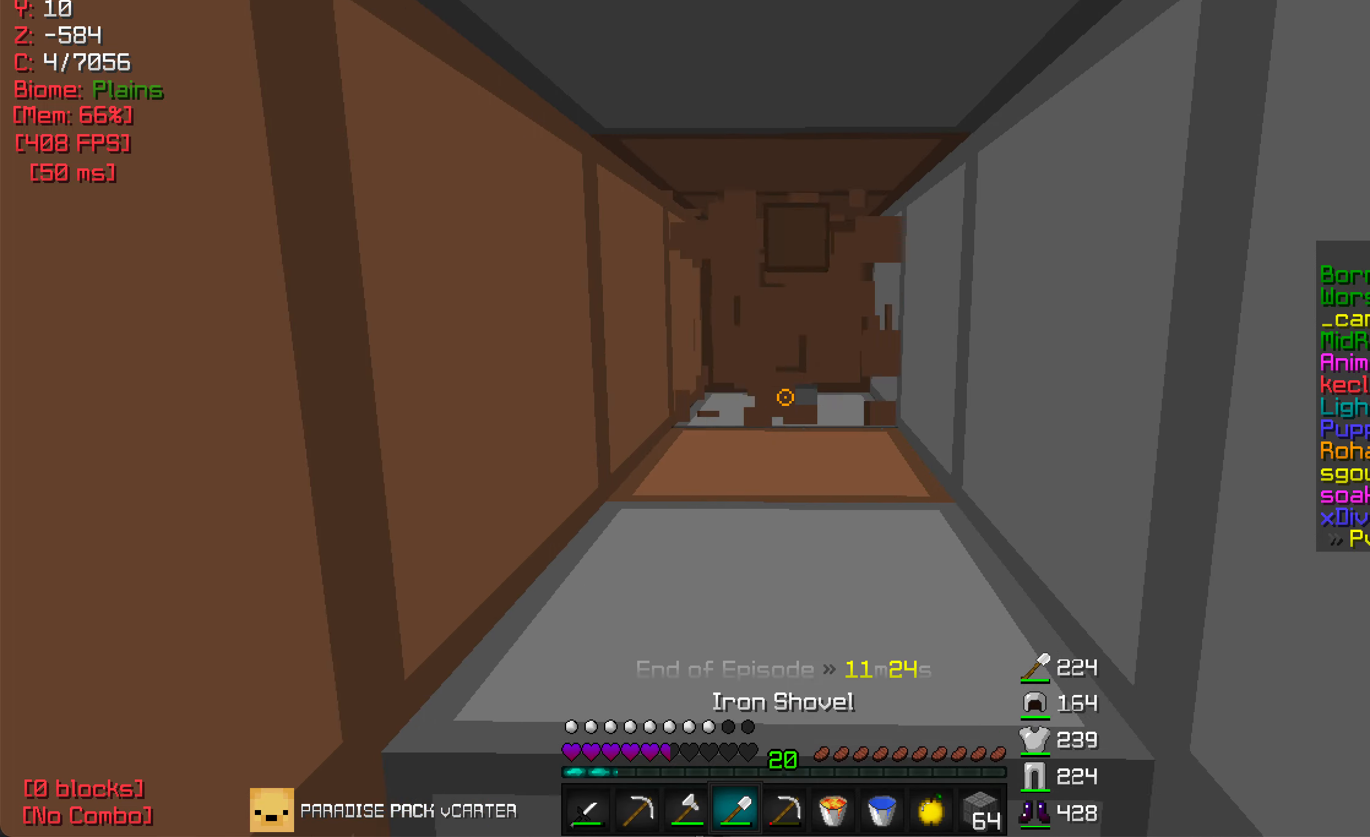
{"keys": [], "mouse": ["left"], "events": []}
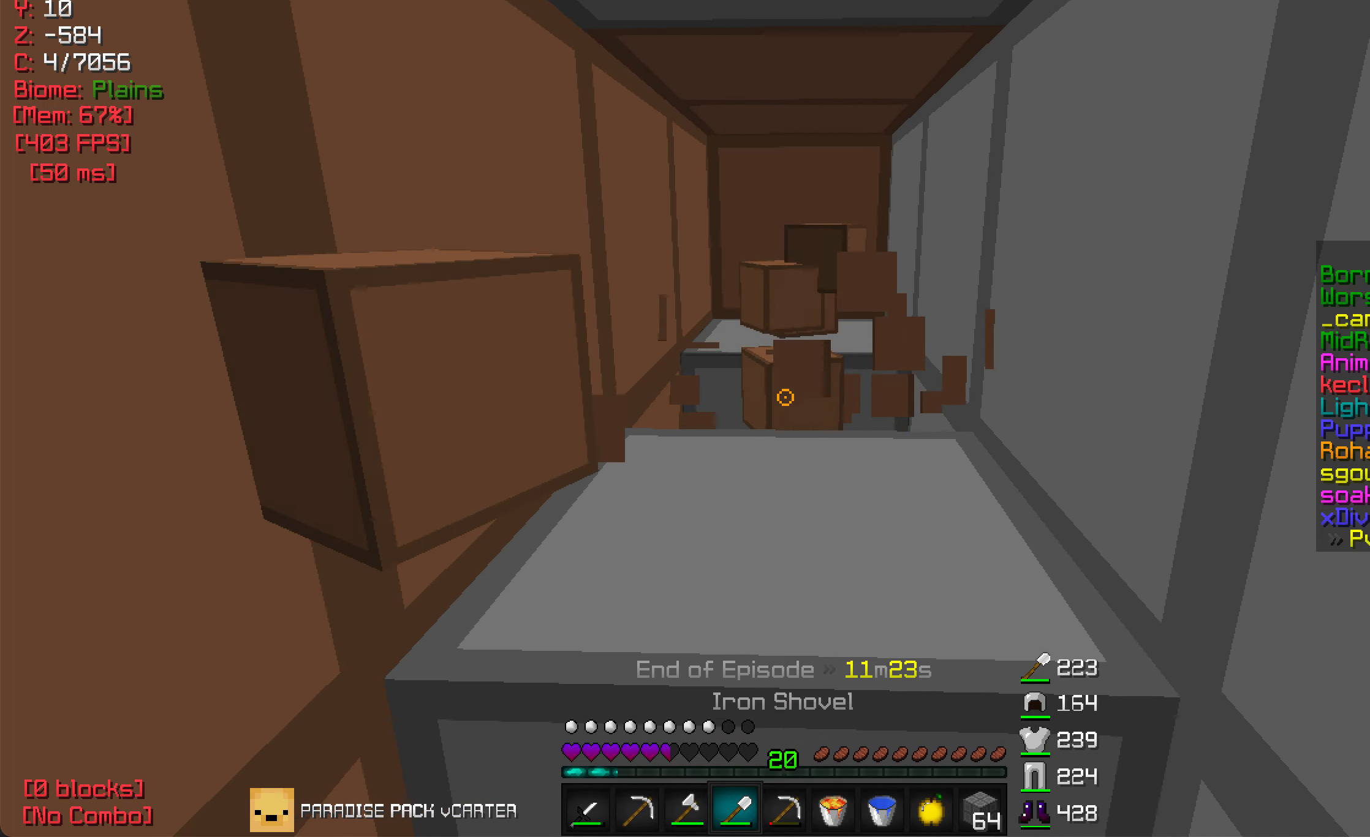
{"keys": ["w"], "mouse": ["left"], "events": [[384, "w", "down"]]}